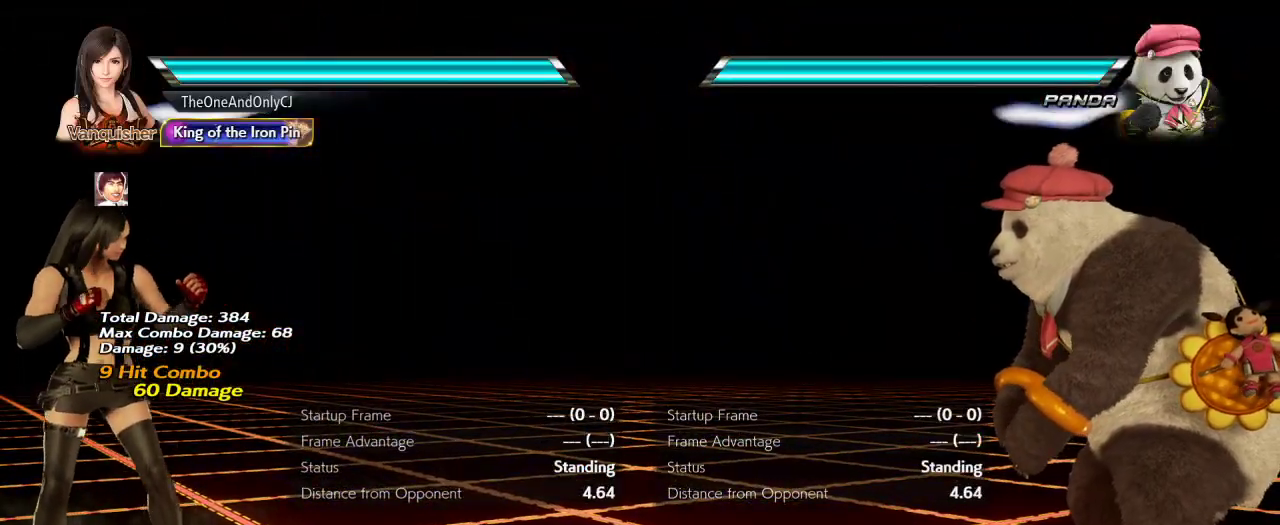
Gameplay with a controller (arcade stick); each line is a JSON object with the inputs held at the frame after it. "events" lists button and stick changes between this image and that frame as [ms after this image, input, new state], when the widget could be followed in between. Not read: L3 R3.
{"buttons": [], "left_stick": "center", "events": []}
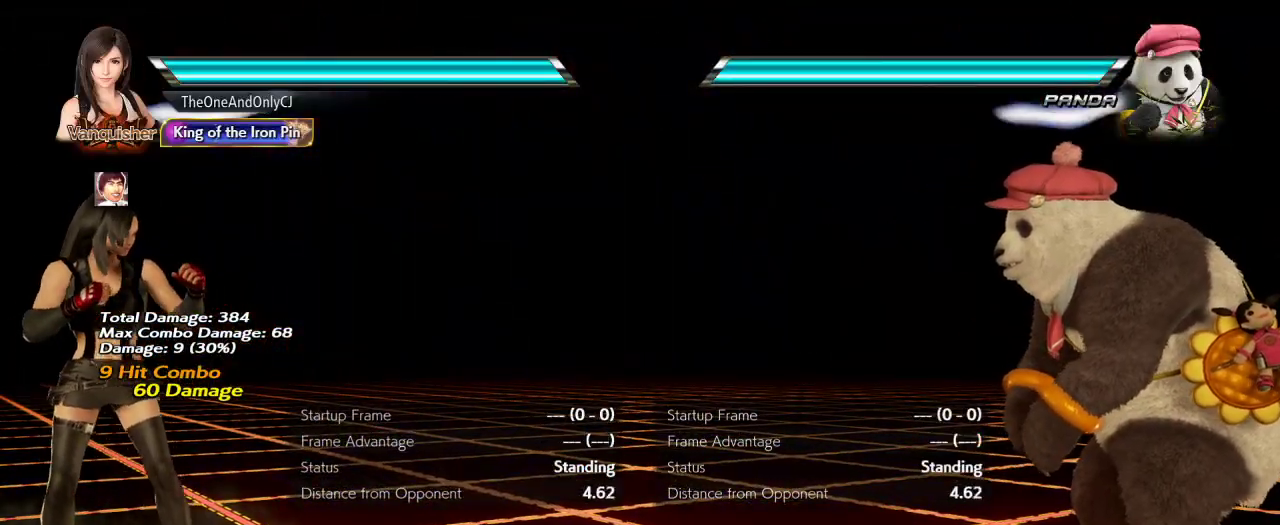
{"buttons": [], "left_stick": "center", "events": []}
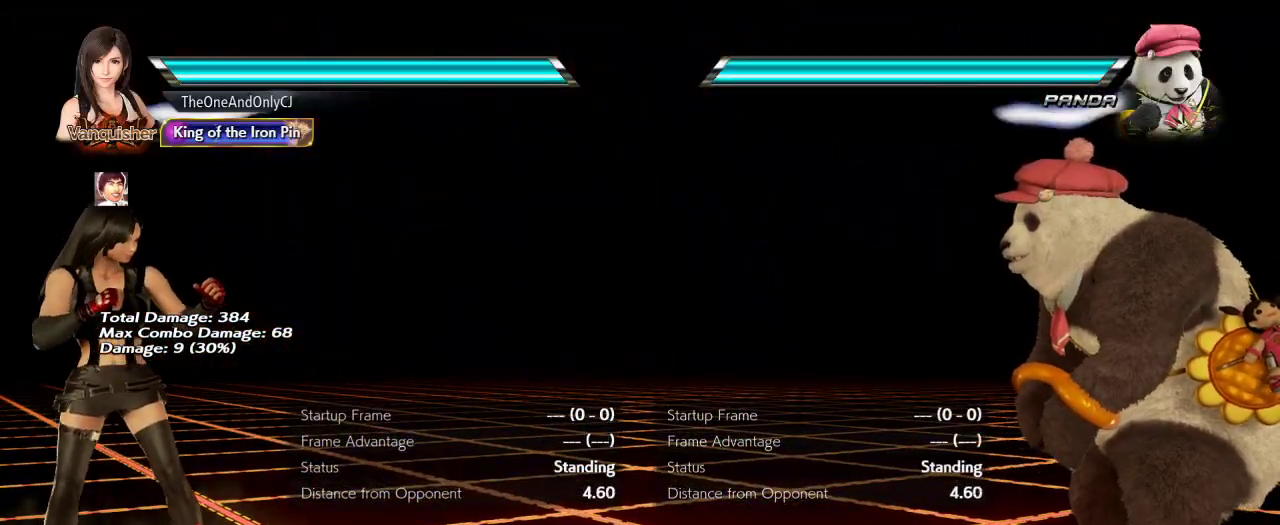
{"buttons": [], "left_stick": "right", "events": [[433, "left_stick", "right"]]}
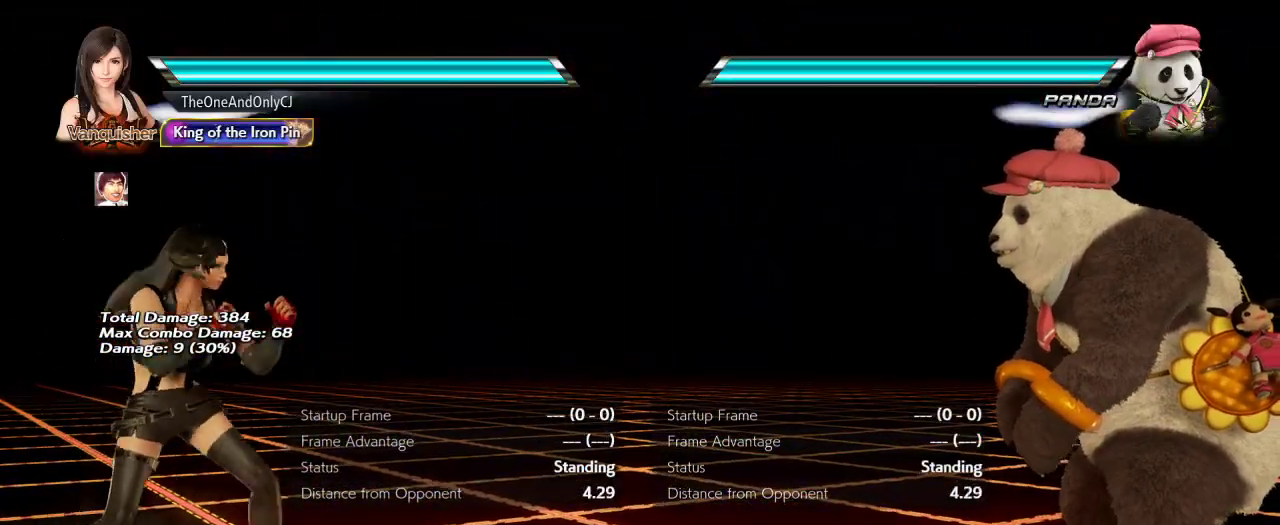
{"buttons": [], "left_stick": "center", "events": [[283, "left_stick", "center"], [333, "left_stick", "left"], [433, "left_stick", "center"]]}
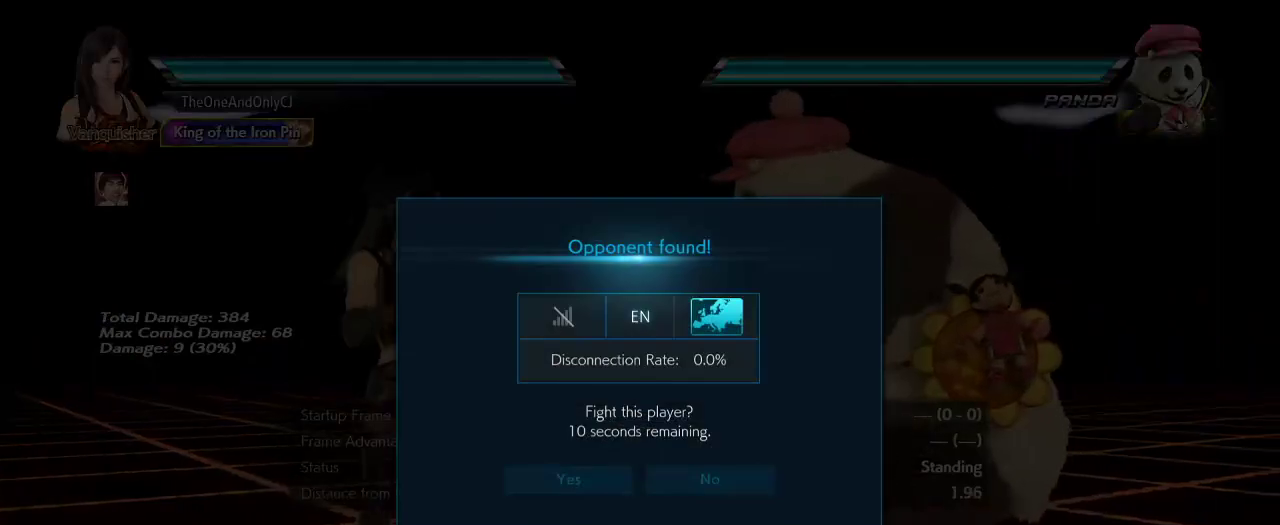
{"buttons": [], "left_stick": "center", "events": []}
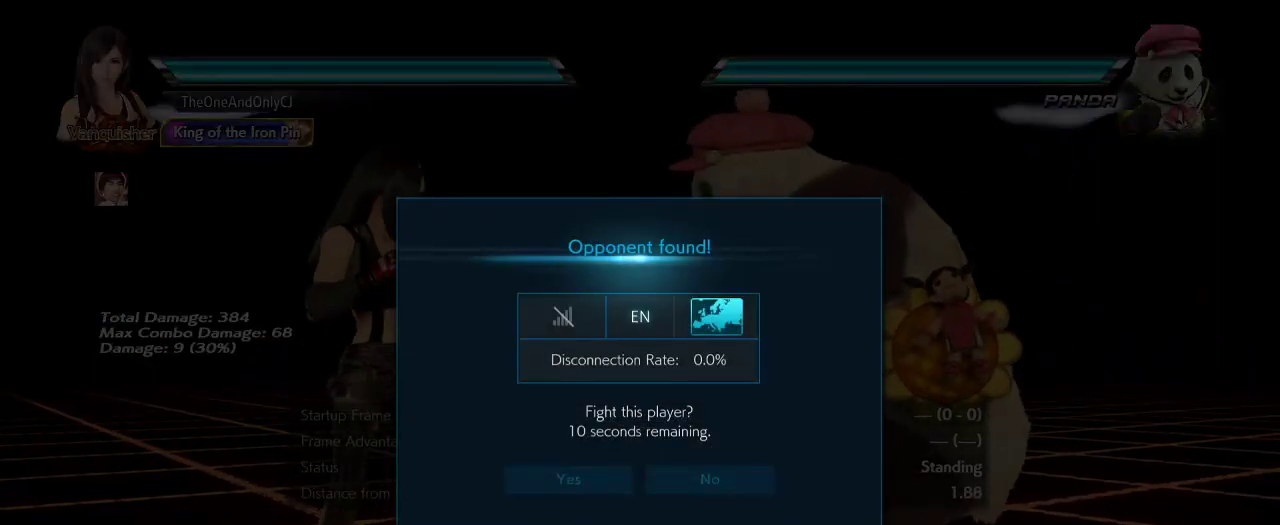
{"buttons": [], "left_stick": "center", "events": []}
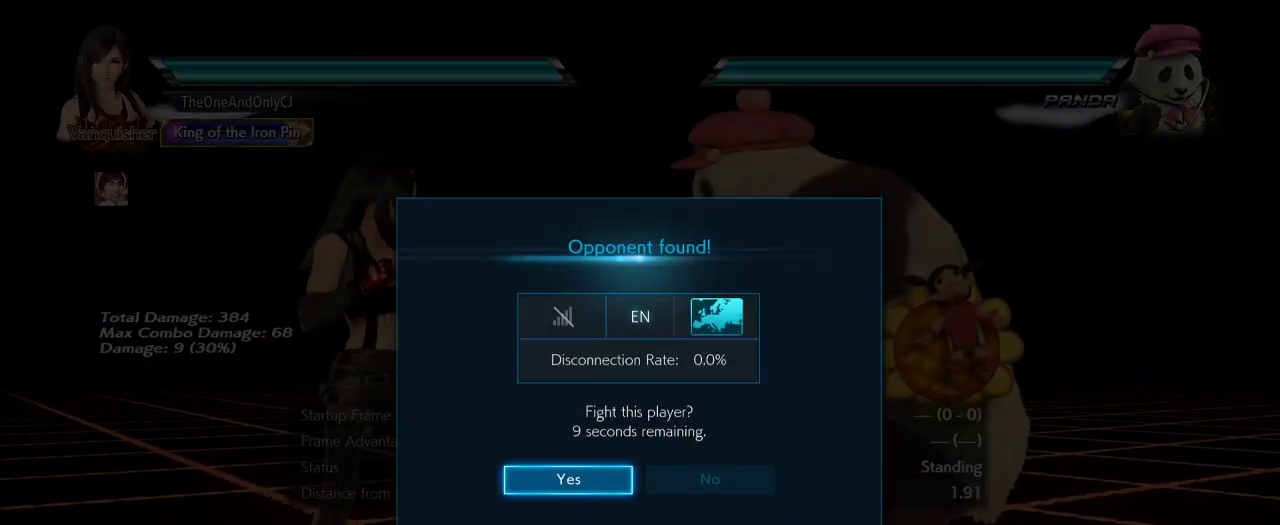
{"buttons": [], "left_stick": "center", "events": []}
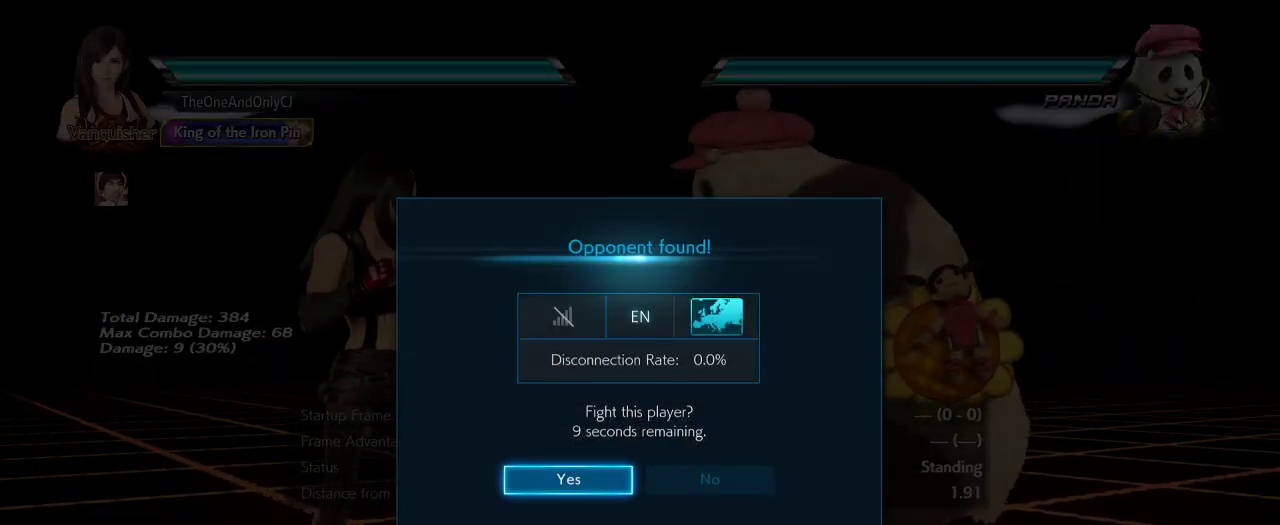
{"buttons": [], "left_stick": "center", "events": []}
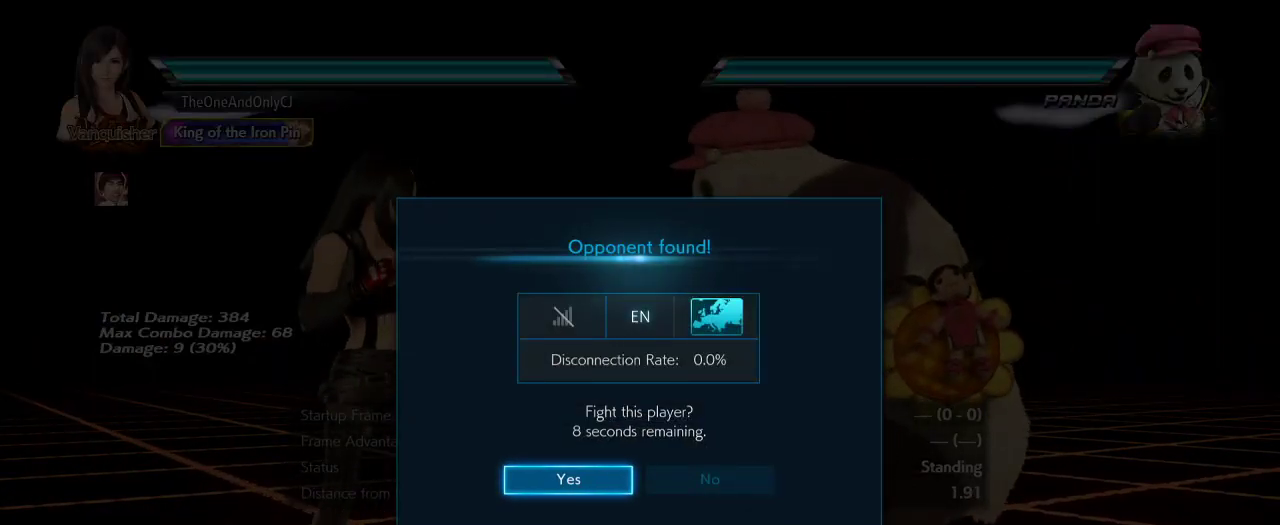
{"buttons": [], "left_stick": "center", "events": []}
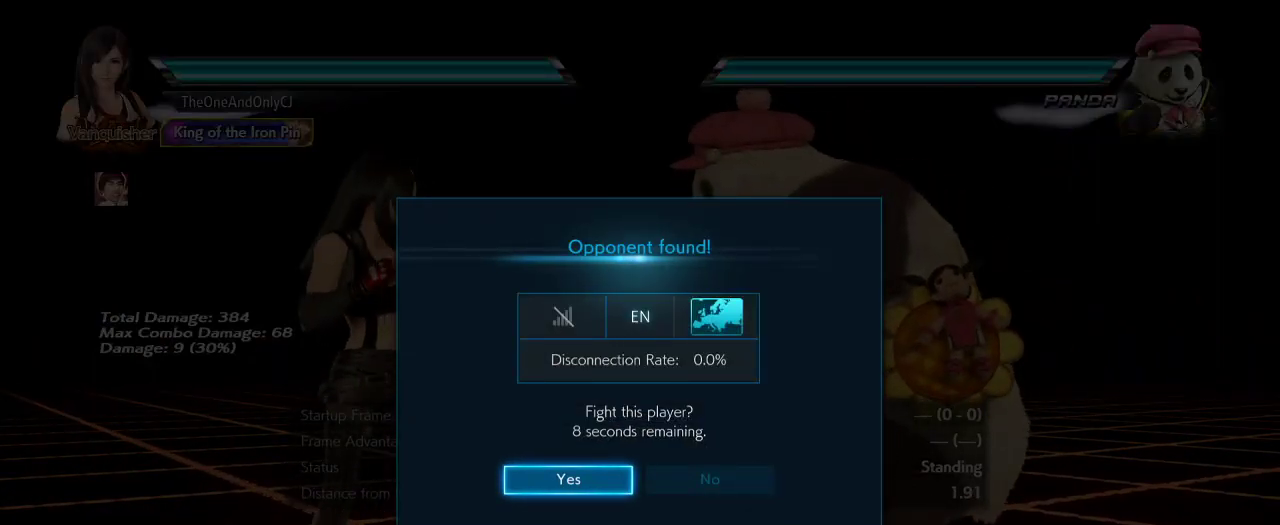
{"buttons": [], "left_stick": "center", "events": []}
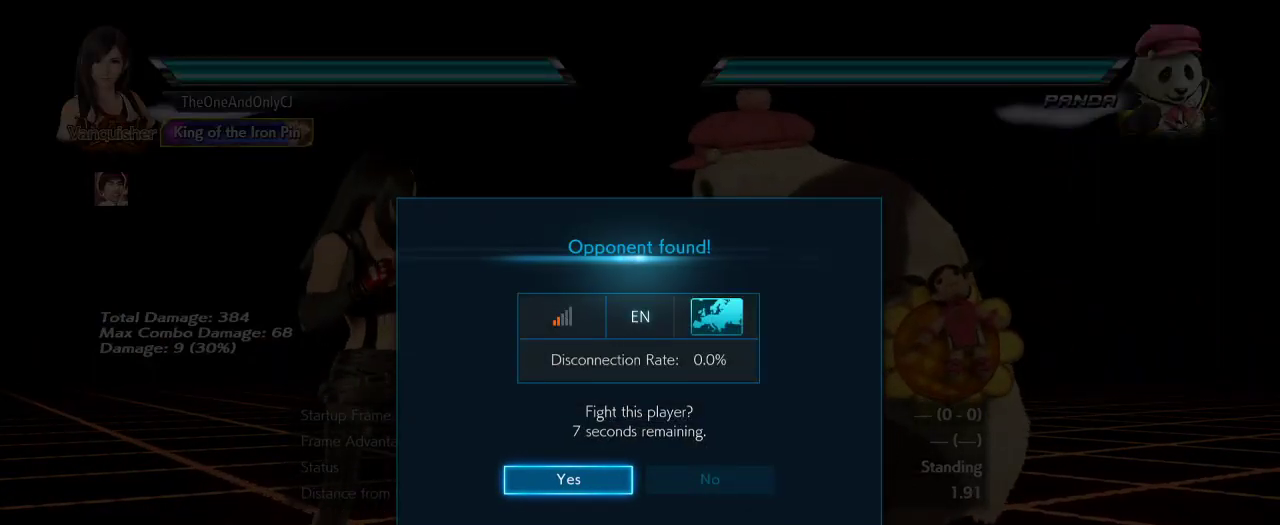
{"buttons": [], "left_stick": "center", "events": []}
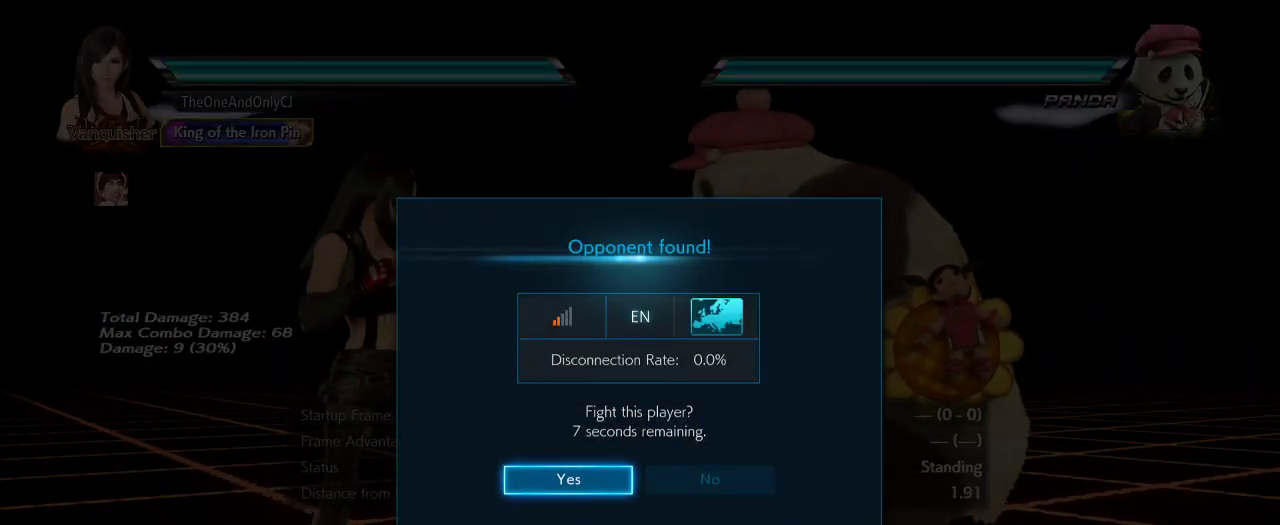
{"buttons": [], "left_stick": "center", "events": []}
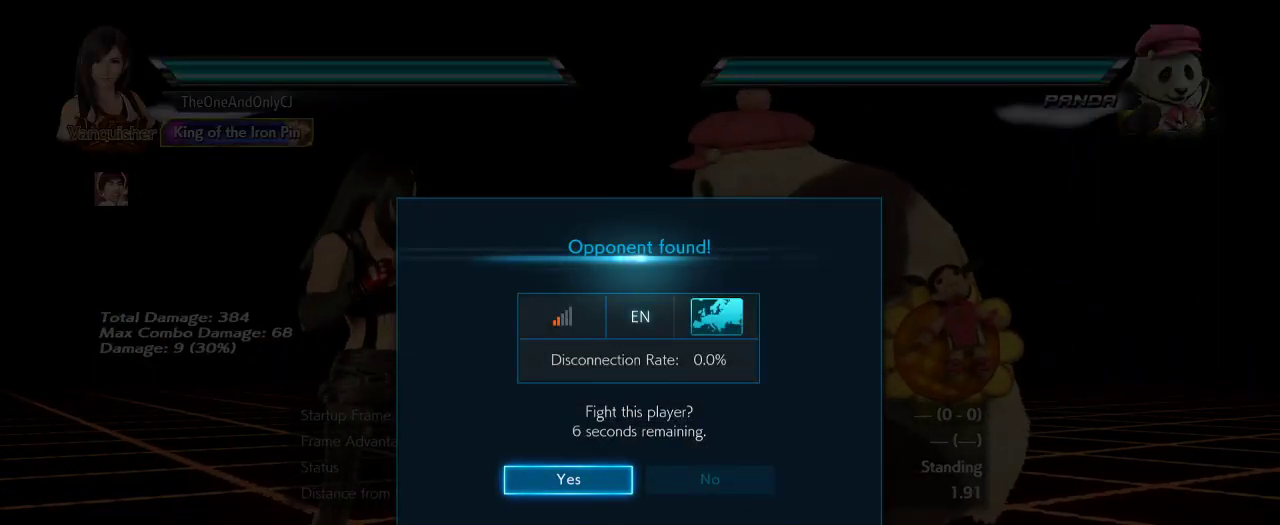
{"buttons": [], "left_stick": "center", "events": []}
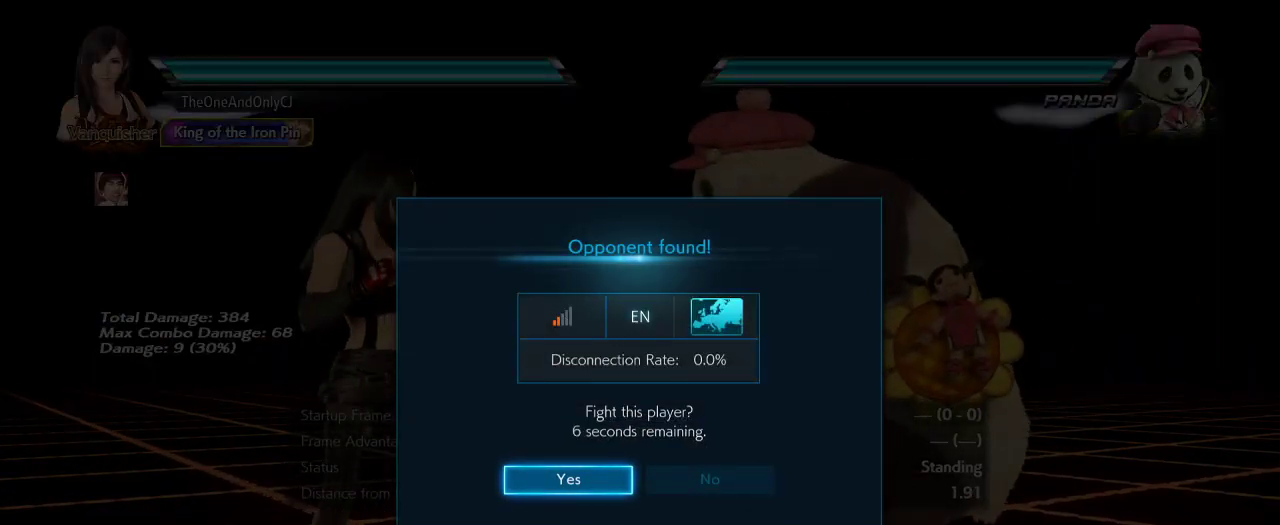
{"buttons": [], "left_stick": "center", "events": [[150, "left_stick", "right"], [200, "left_stick", "center"]]}
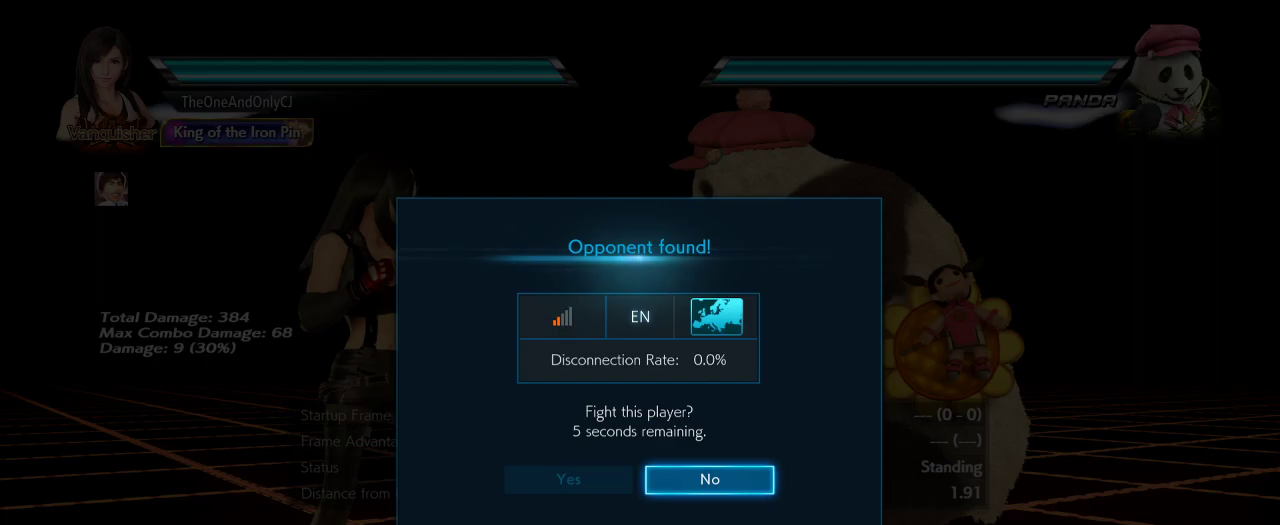
{"buttons": [], "left_stick": "center", "events": []}
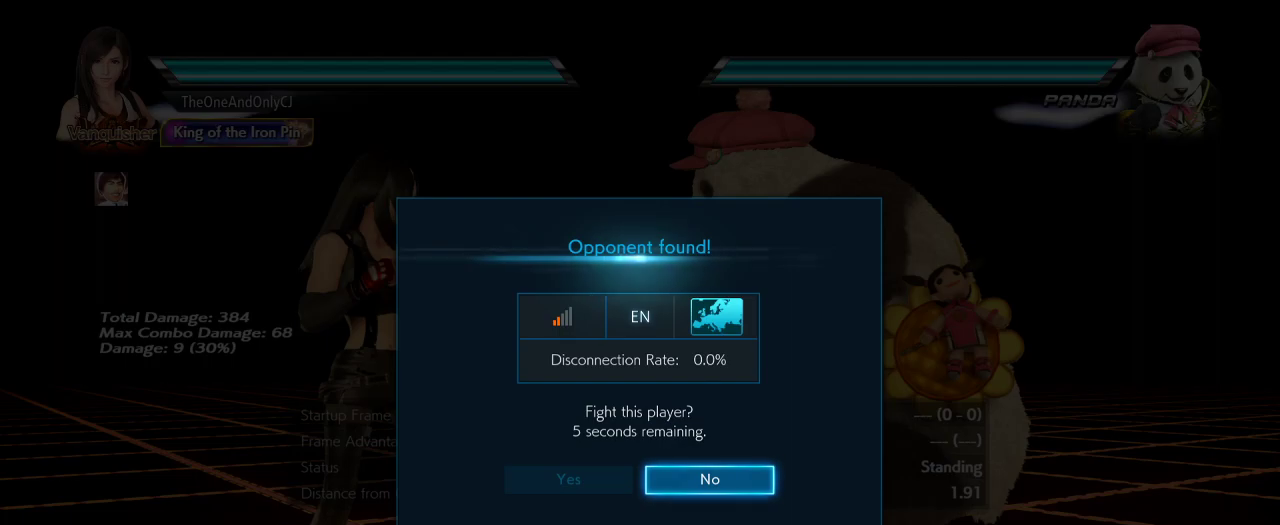
{"buttons": [], "left_stick": "center", "events": []}
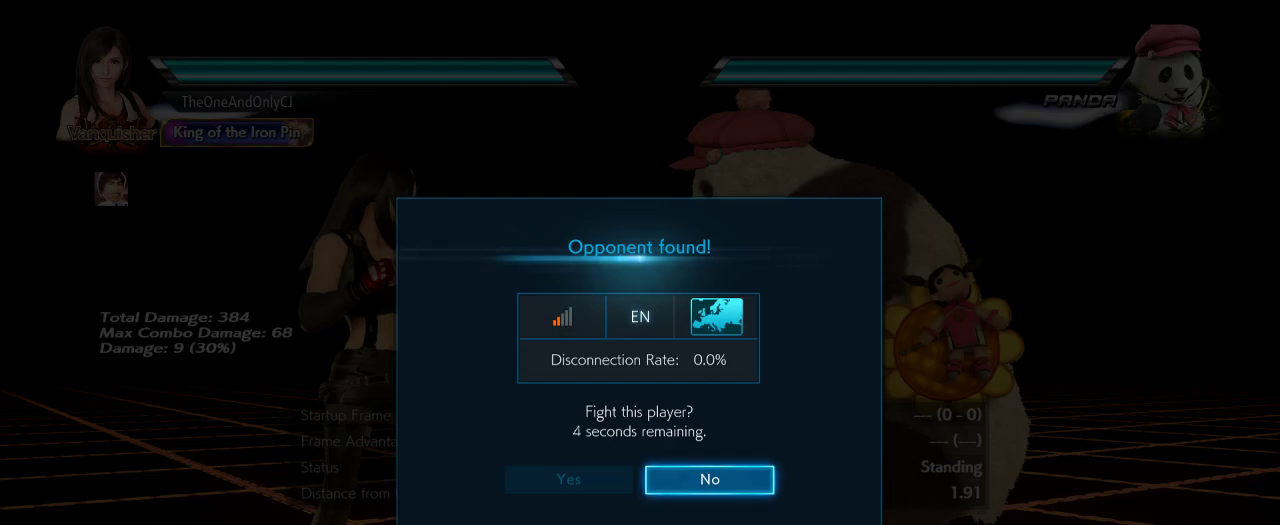
{"buttons": [], "left_stick": "center", "events": [[100, "CROSS", "down"], [167, "CROSS", "up"]]}
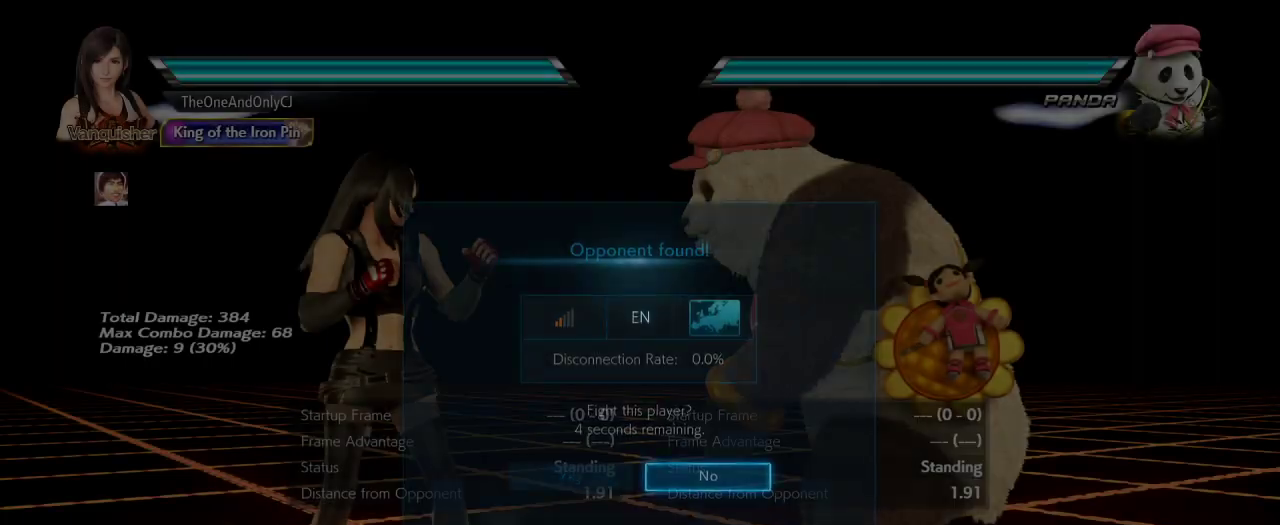
{"buttons": [], "left_stick": "center", "events": []}
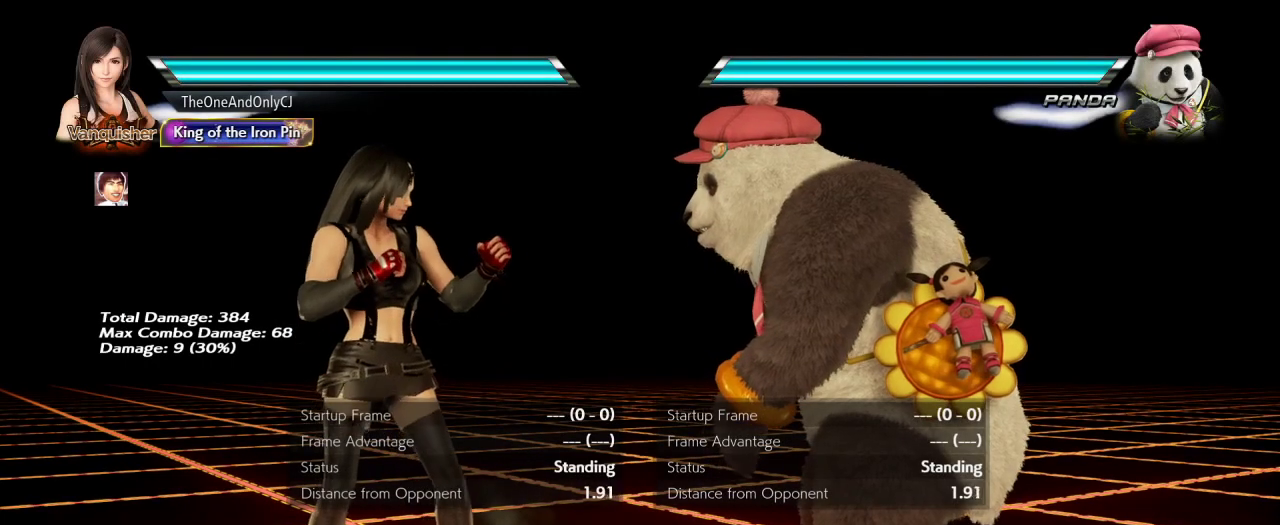
{"buttons": [], "left_stick": "center", "events": []}
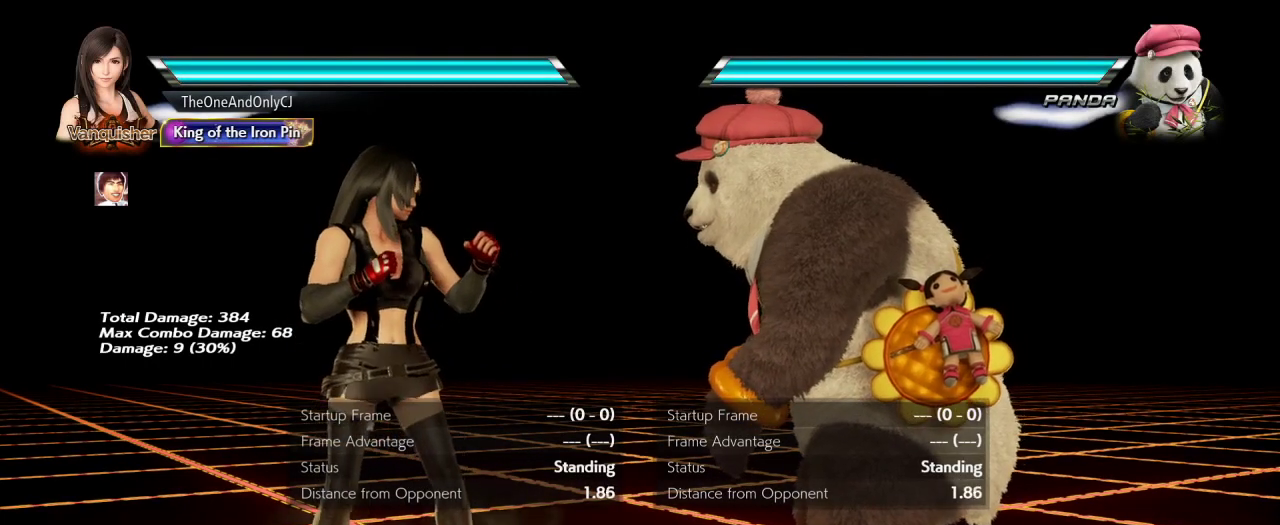
{"buttons": [], "left_stick": "center", "events": []}
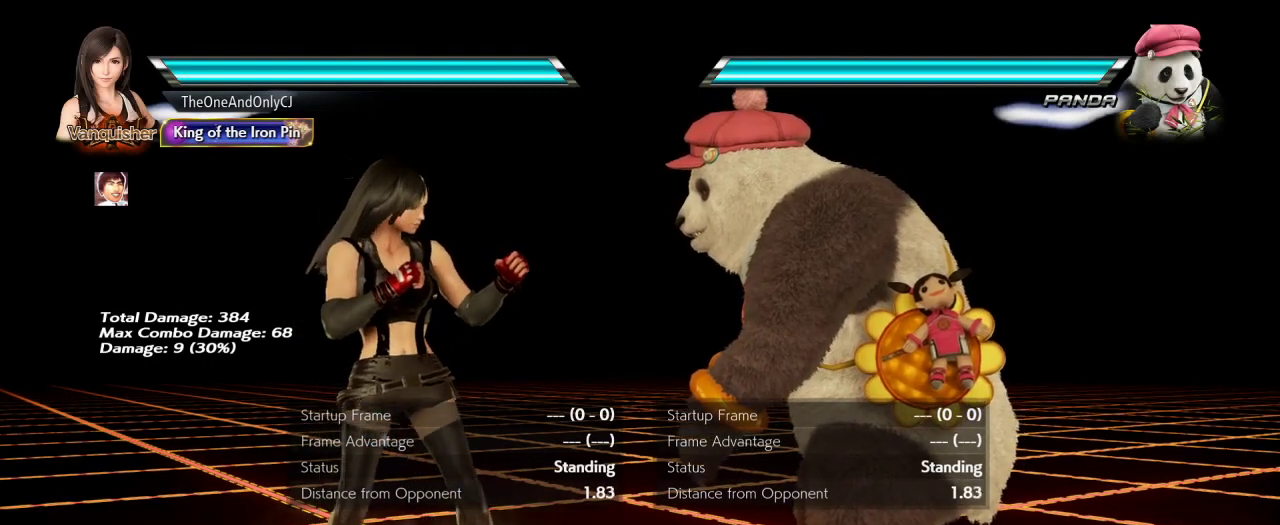
{"buttons": ["TRIANGLE"], "left_stick": "down-right", "events": [[450, "left_stick", "down-right"], [467, "TRIANGLE", "down"]]}
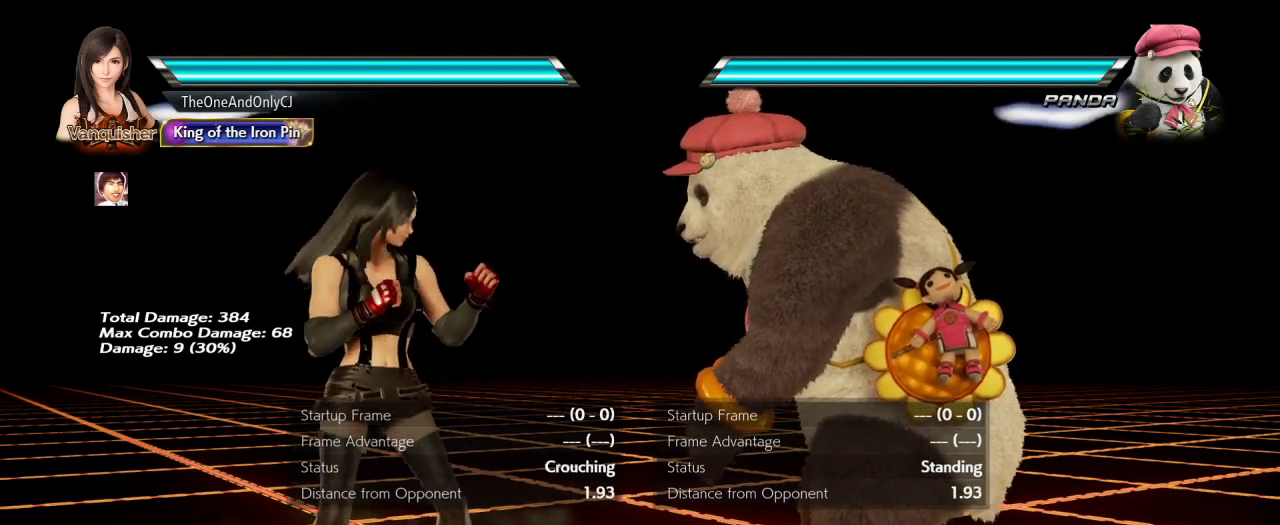
{"buttons": [], "left_stick": "center", "events": [[67, "TRIANGLE", "up"], [83, "left_stick", "center"]]}
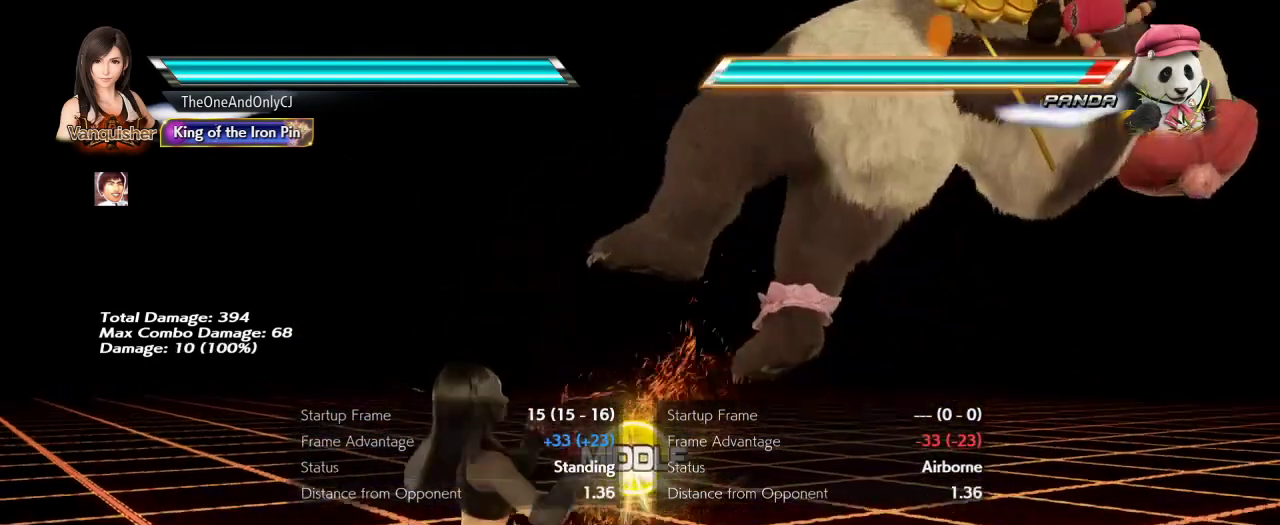
{"buttons": [], "left_stick": "center", "events": [[117, "left_stick", "right"], [150, "SQUARE", "down"], [150, "TRIANGLE", "down"], [267, "SQUARE", "up"], [267, "left_stick", "center"], [283, "TRIANGLE", "up"]]}